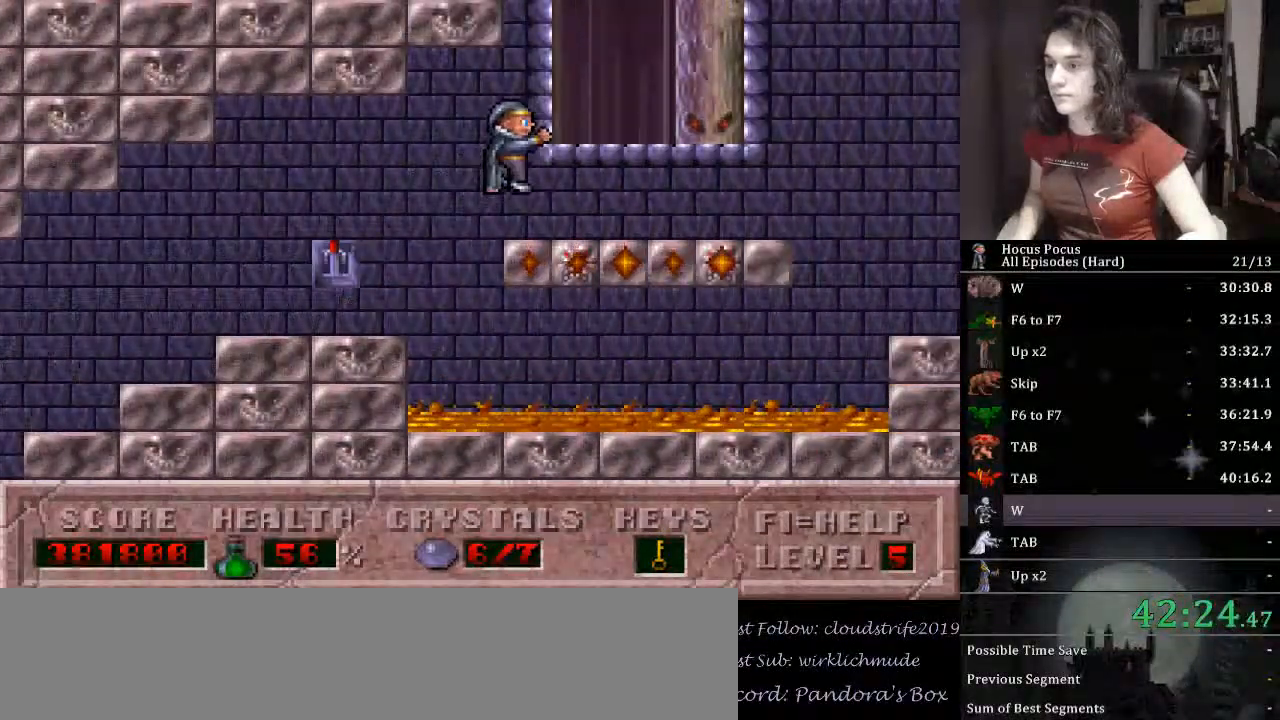
Gameplay with keyboard; each line is a JSON object with the keys held at the frame after it. "events" lists presses ("down") and releases ("up") of ".", "/", "0", "1", "2", "3", "4", "5", "6", "7", "8", "9", "a", "alt_l", "alt_r", "b", "backspace", "c", "caps_lock", "comma", "ctrl_l", "ctrl_r", "d", "down", "e", "equals", "escape", "f", "f1", "f10", "f11", "f12", "f2", "f3", "f4", "f5", "f6", "f7", "f8", "f9", "g", "h", "i", "j", "k", "l", "lbracket", "left", "m", "minus", "n", "o", "p", "q", "quote", "r", "rbracket", "return", "right", "s", "semicolon", "shift_l", "shift_r", "space", "super_l", "super_r", "t", "tab", "tilde", "u", "up", "v", "w", "x", "y" and "z" between this image and that frame as [ms after this image, input, new state], when the widget could be followed in between. No other keys are recorded. Mouse input is not recorded.
{"keys": ["ctrl_l", "right"], "events": [[33, "ctrl_l", "up"], [233, "right", "up"], [267, "ctrl_l", "down"], [333, "right", "down"]]}
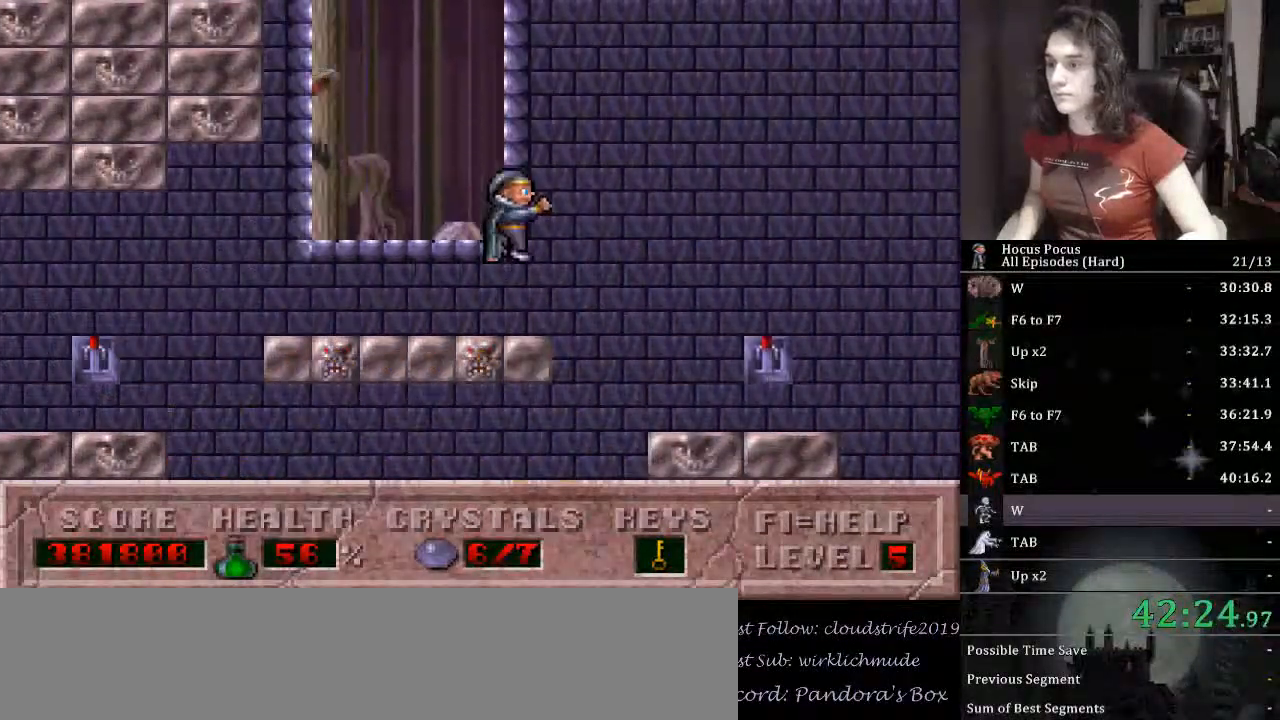
{"keys": [], "events": [[67, "ctrl_l", "up"], [400, "right", "up"]]}
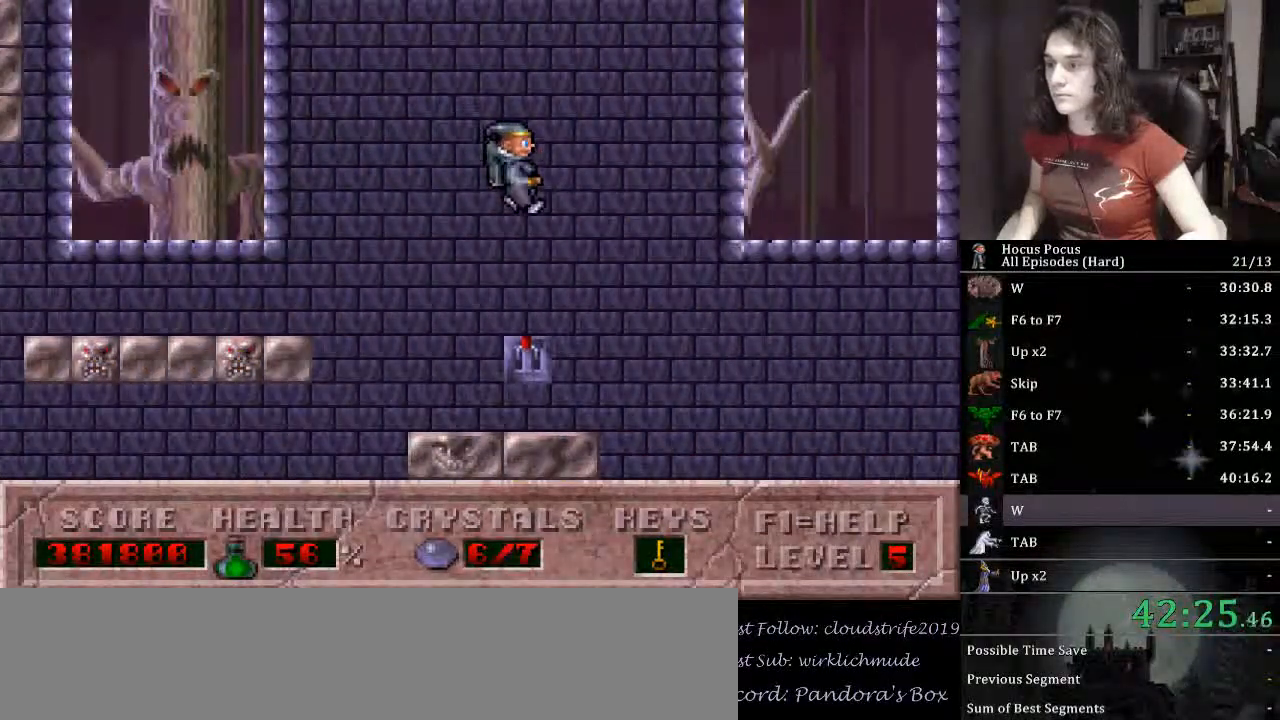
{"keys": ["ctrl_l", "right"], "events": [[233, "up", "down"], [367, "ctrl_l", "down"], [367, "right", "down"], [400, "up", "up"]]}
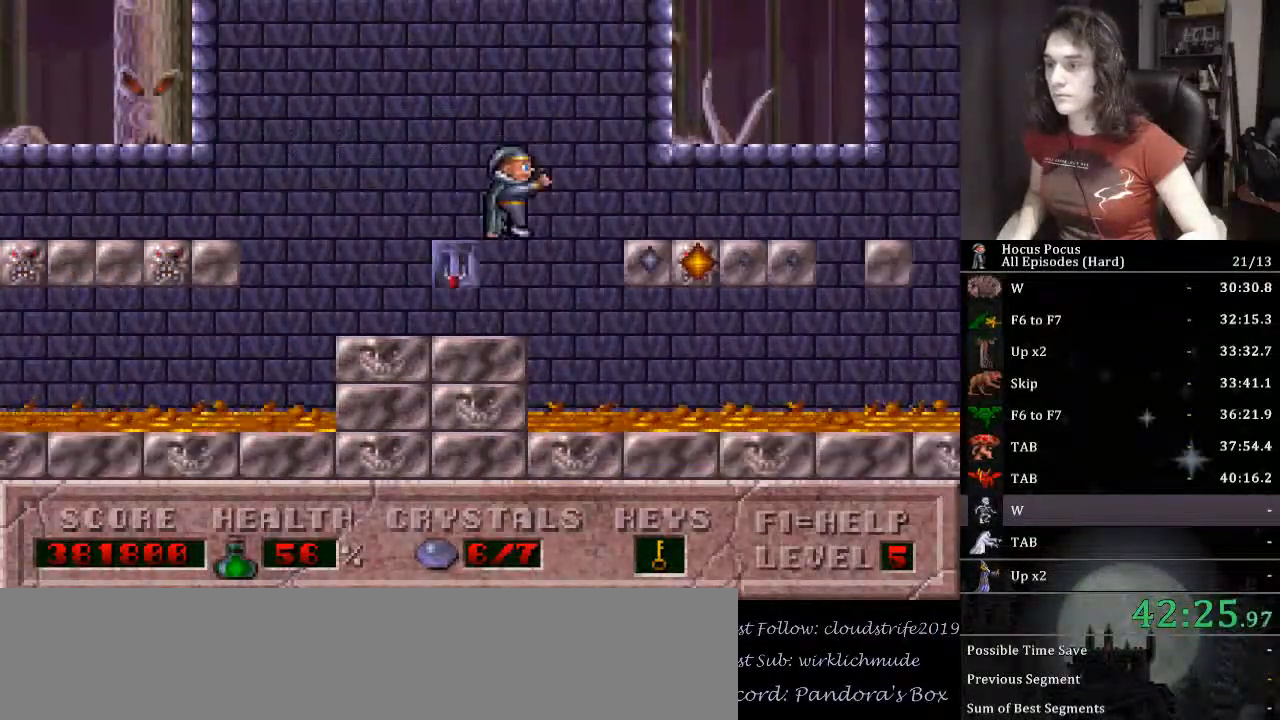
{"keys": ["ctrl_l"], "events": [[133, "ctrl_l", "up"], [367, "right", "up"], [467, "ctrl_l", "down"]]}
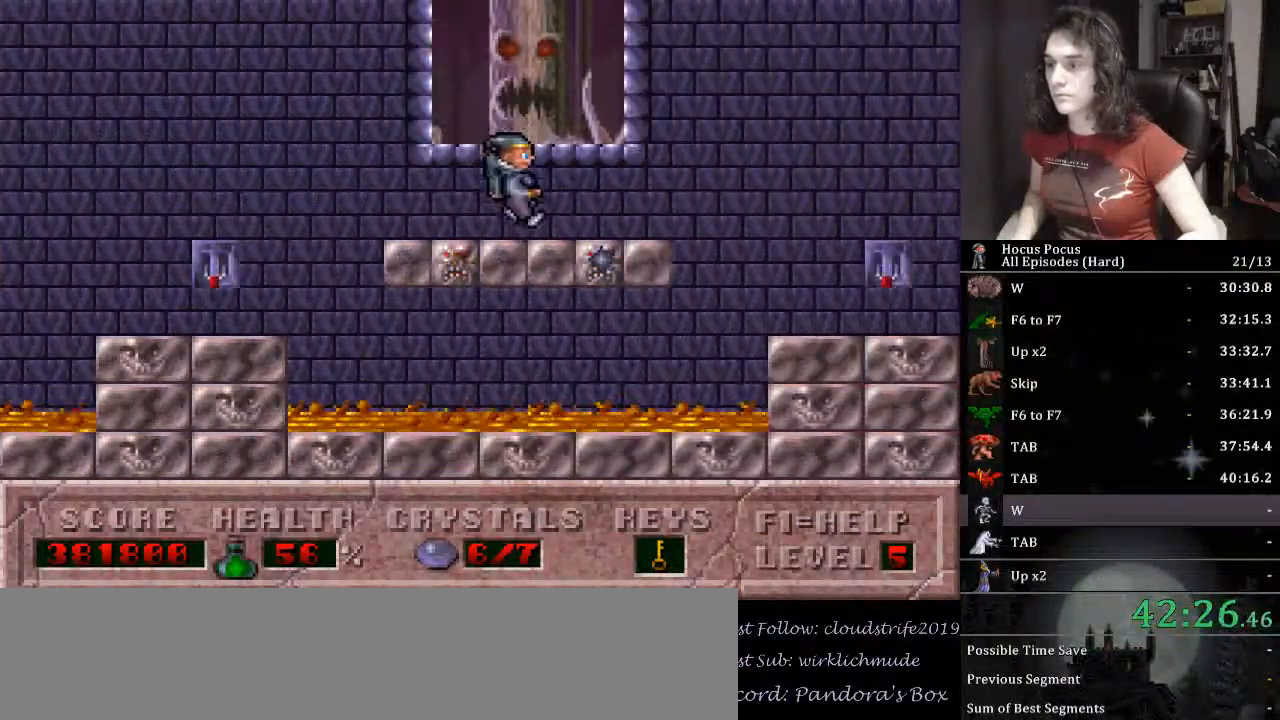
{"keys": ["right"], "events": [[67, "right", "down"], [233, "ctrl_l", "up"]]}
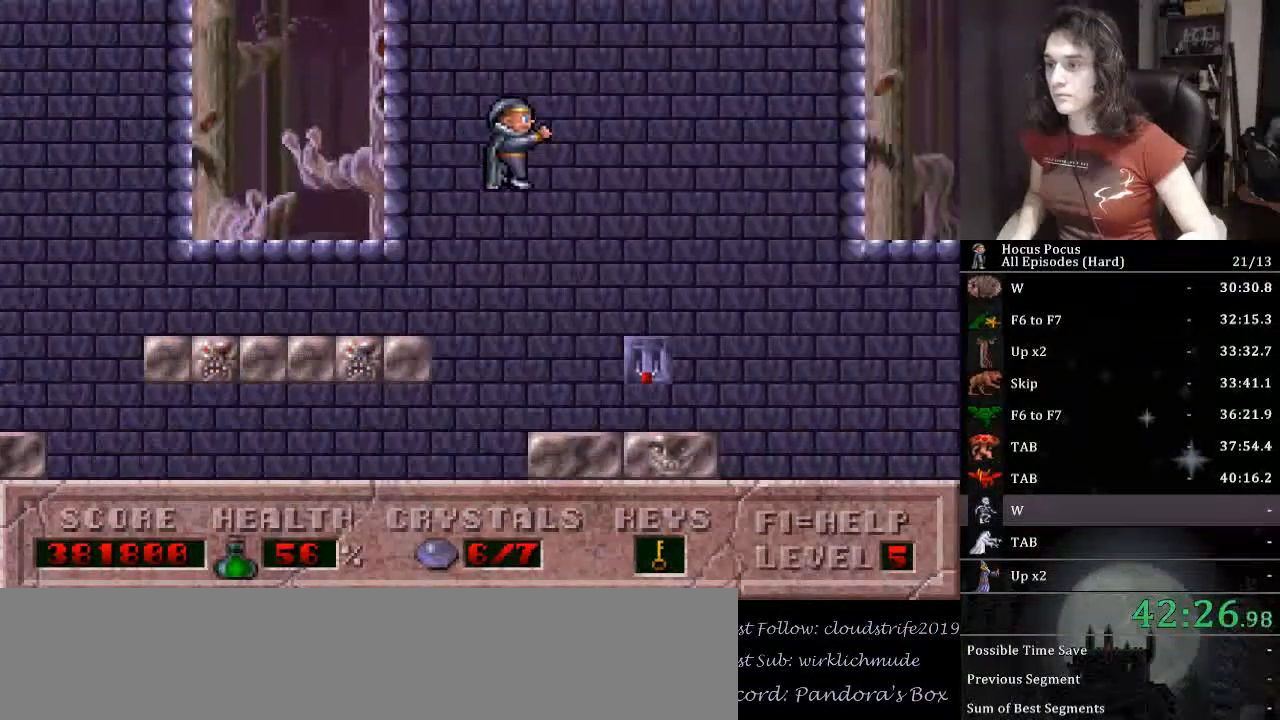
{"keys": ["up"], "events": [[200, "right", "up"], [500, "up", "down"]]}
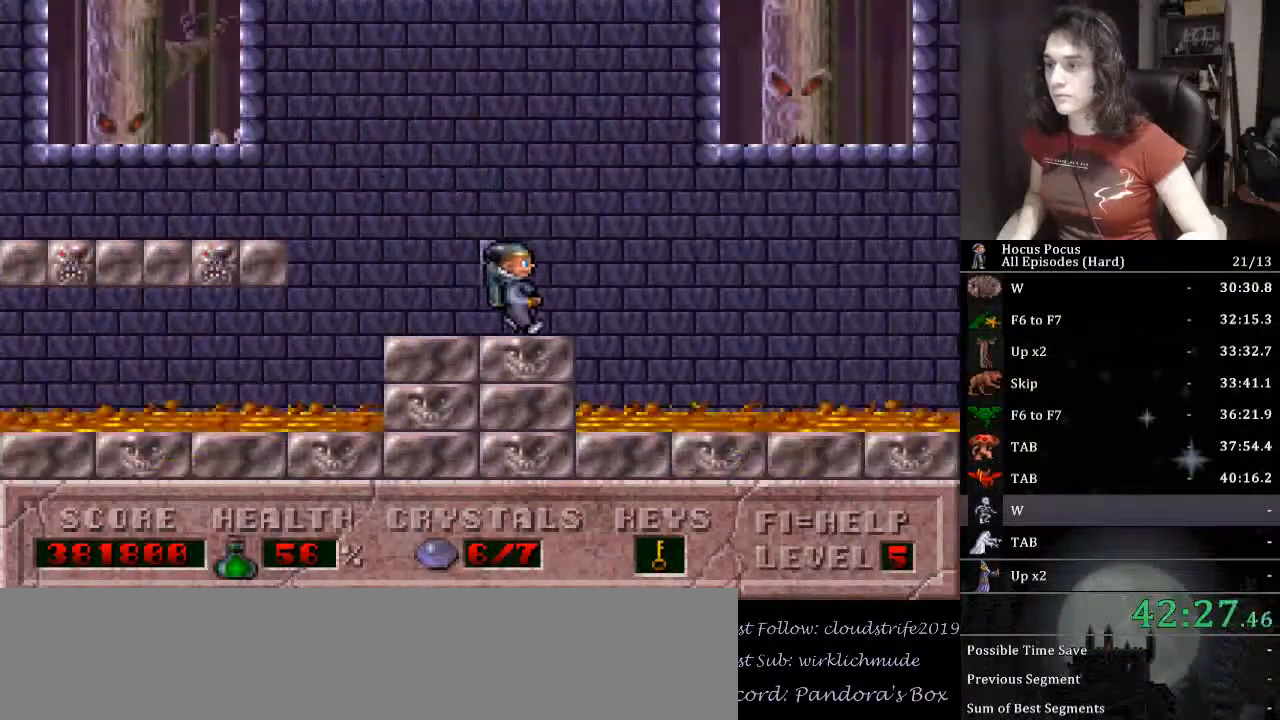
{"keys": ["right"], "events": [[133, "ctrl_l", "down"], [133, "up", "up"], [167, "right", "down"], [500, "ctrl_l", "up"]]}
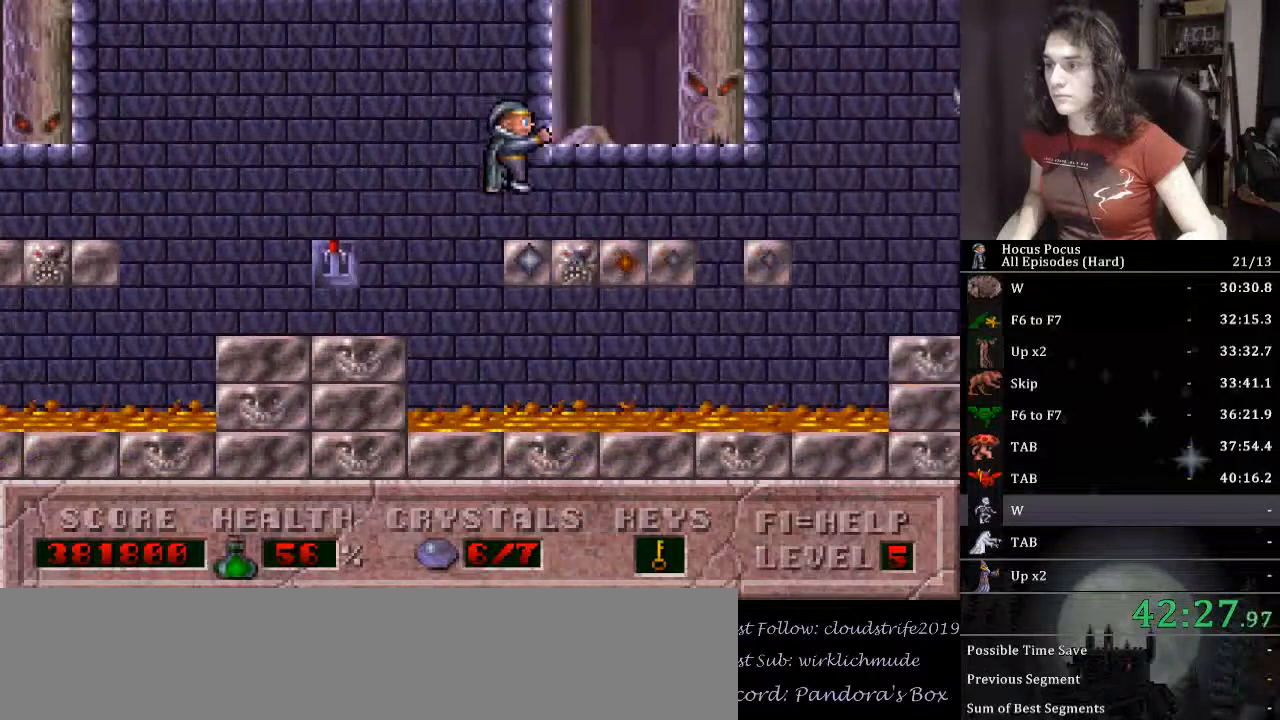
{"keys": ["ctrl_l", "right"], "events": [[100, "right", "up"], [200, "right", "down"], [300, "ctrl_l", "down"]]}
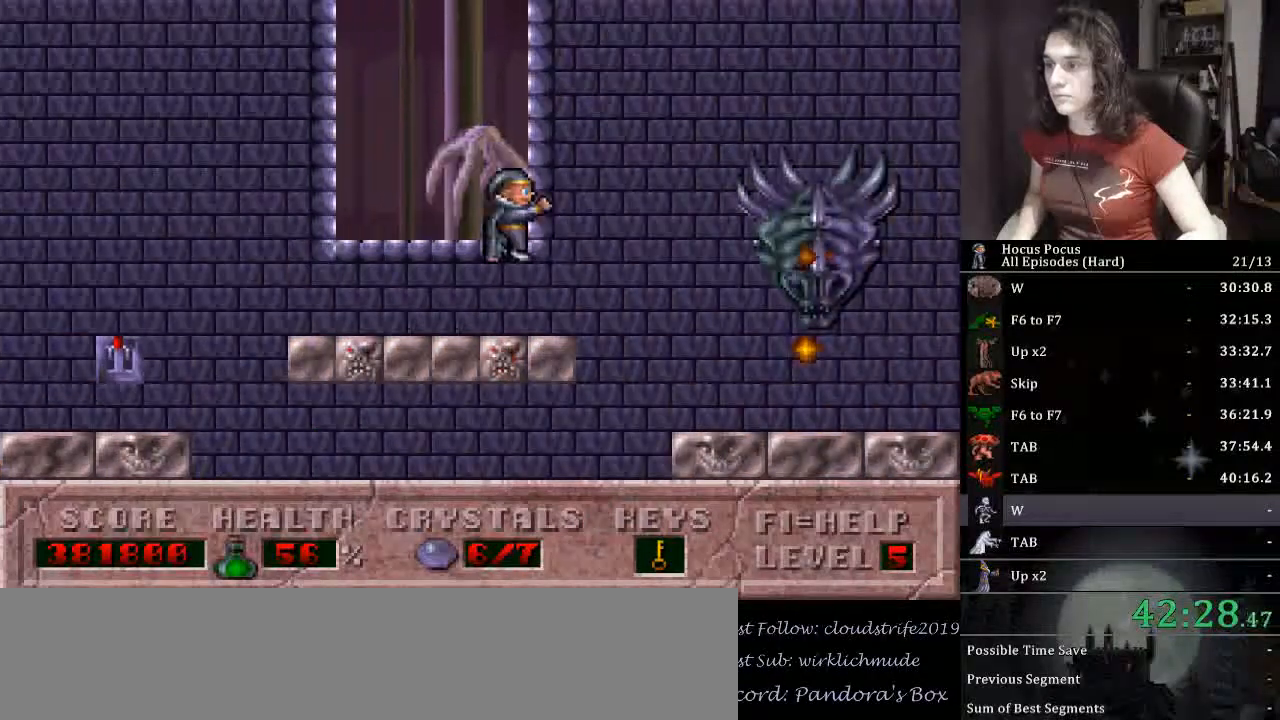
{"keys": ["right"], "events": [[400, "ctrl_l", "up"]]}
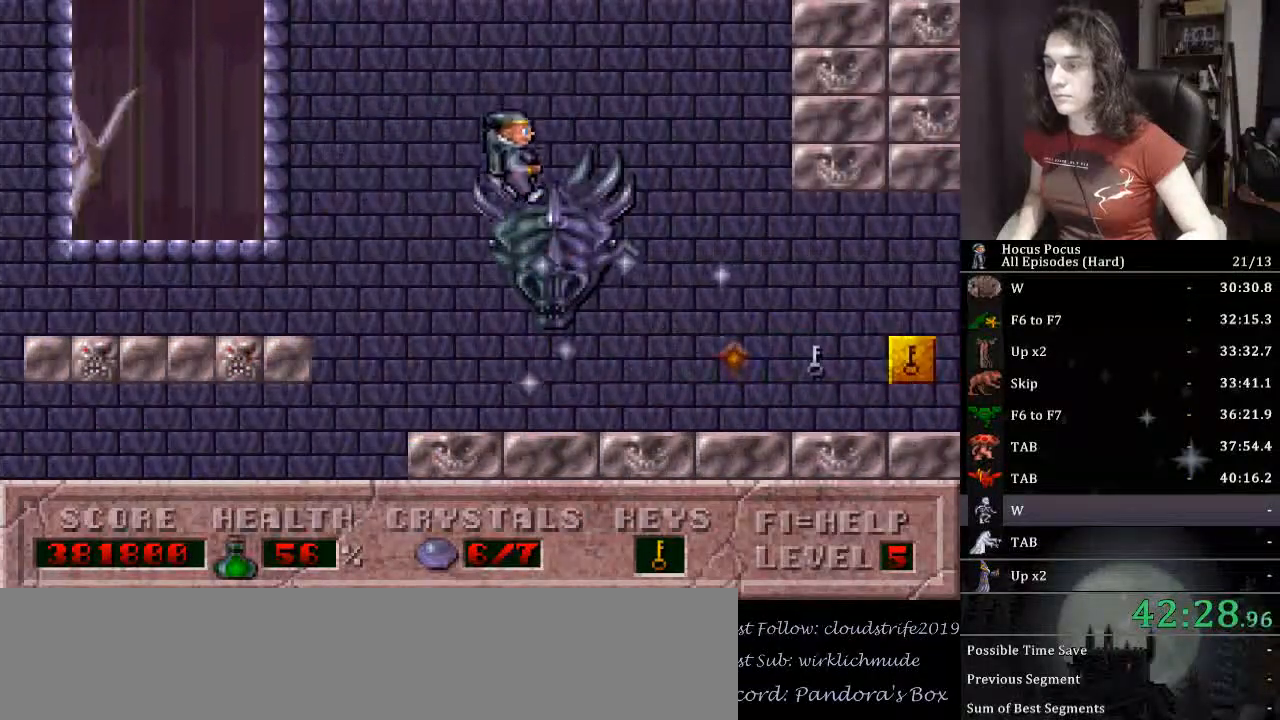
{"keys": ["right"], "events": []}
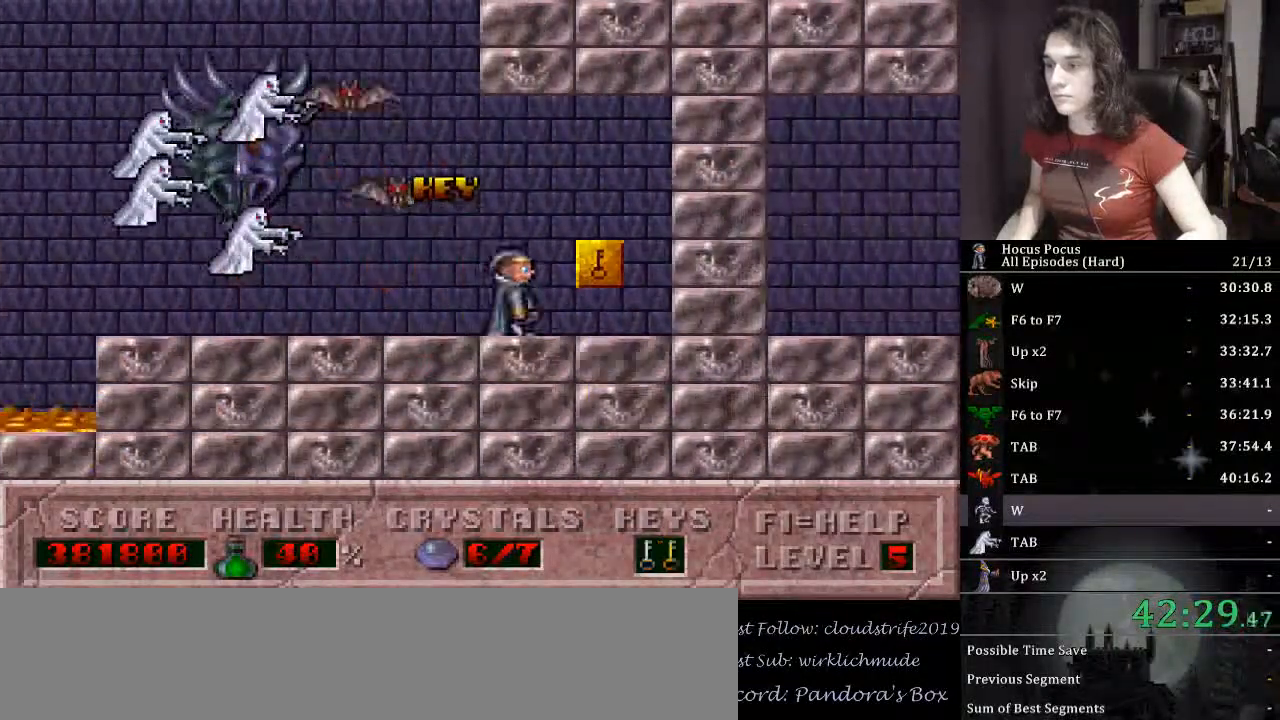
{"keys": ["right"], "events": []}
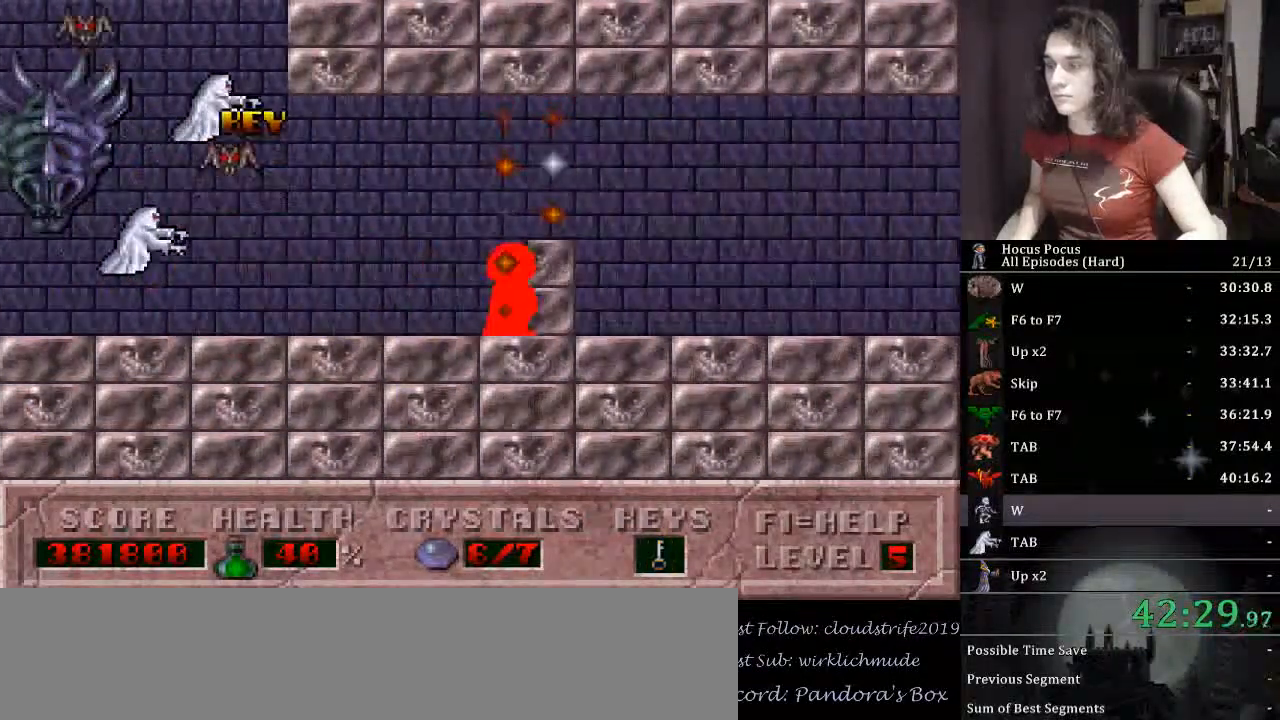
{"keys": ["right"], "events": []}
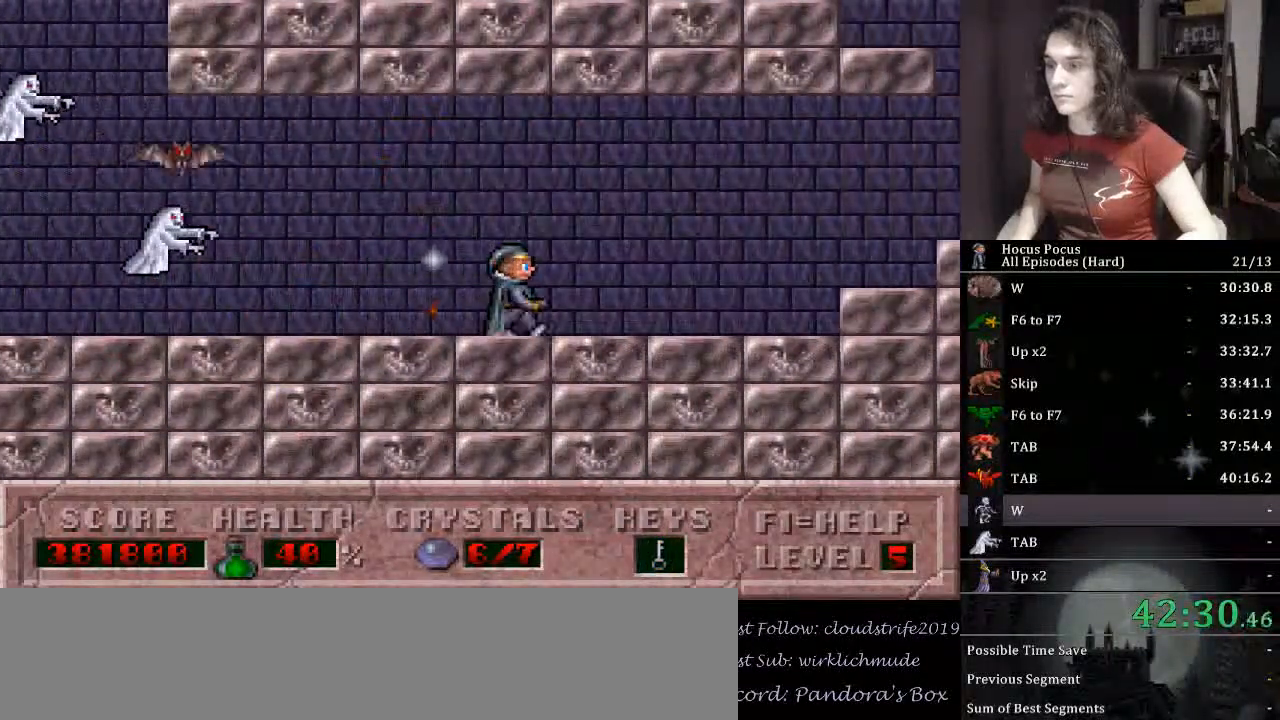
{"keys": ["right"], "events": []}
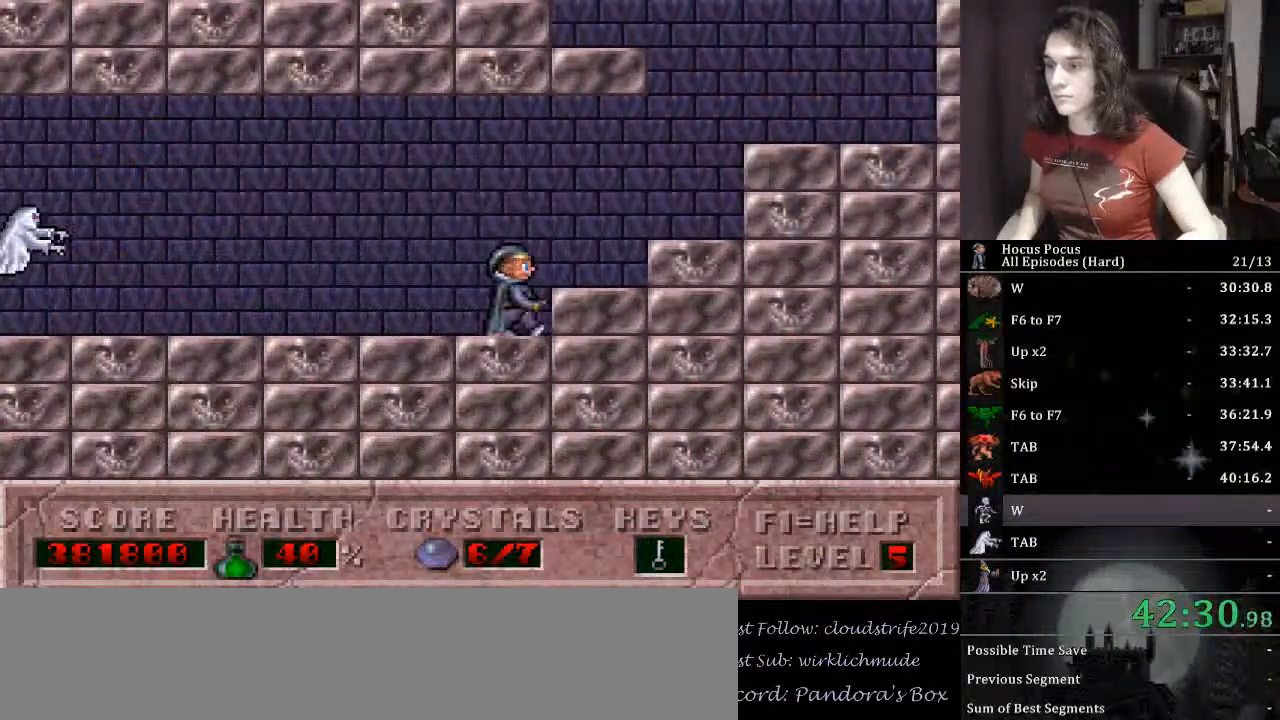
{"keys": ["ctrl_l", "right"], "events": [[200, "ctrl_l", "down"]]}
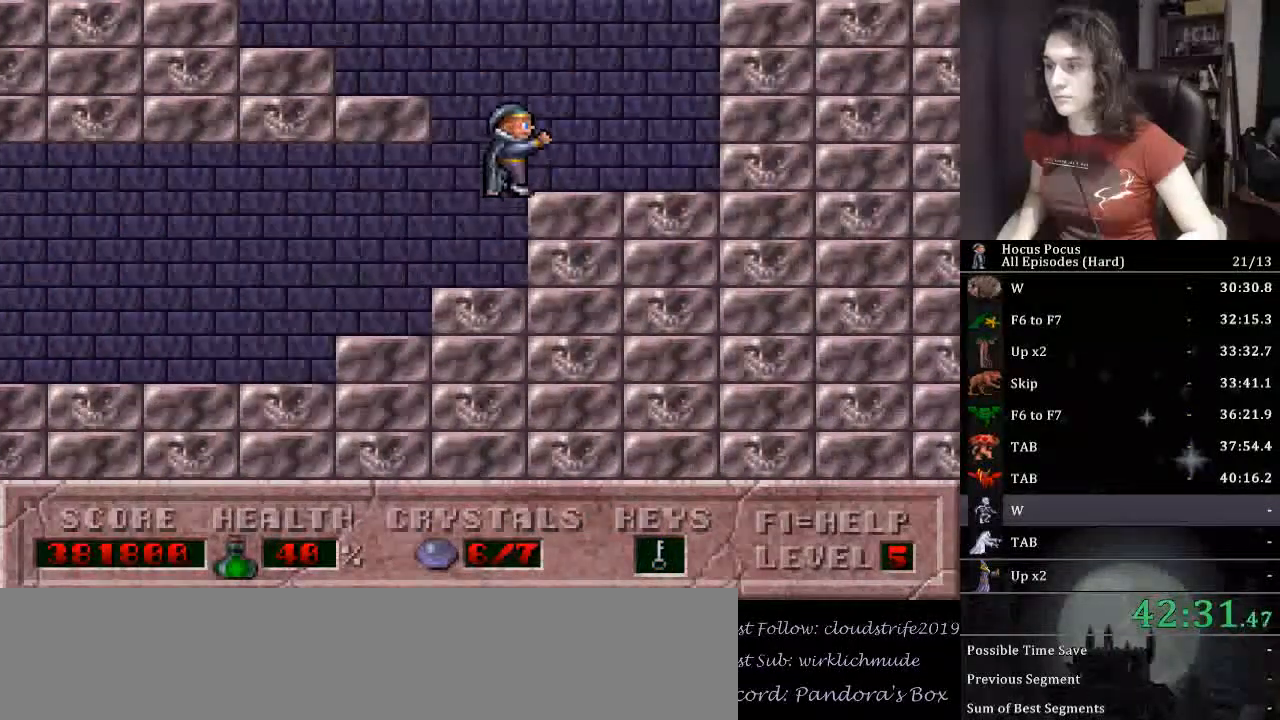
{"keys": ["ctrl_l", "left"], "events": [[100, "ctrl_l", "up"], [100, "left", "down"], [167, "right", "up"], [200, "ctrl_l", "down"]]}
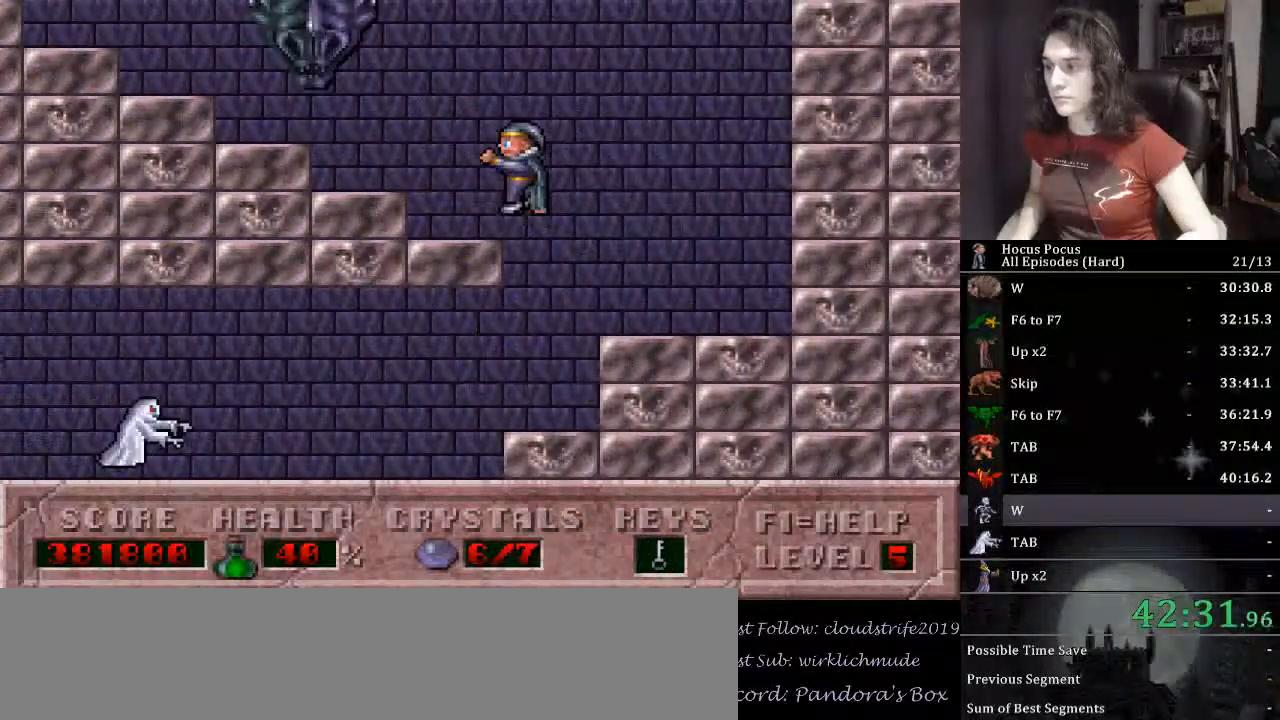
{"keys": ["left"], "events": [[67, "ctrl_l", "up"]]}
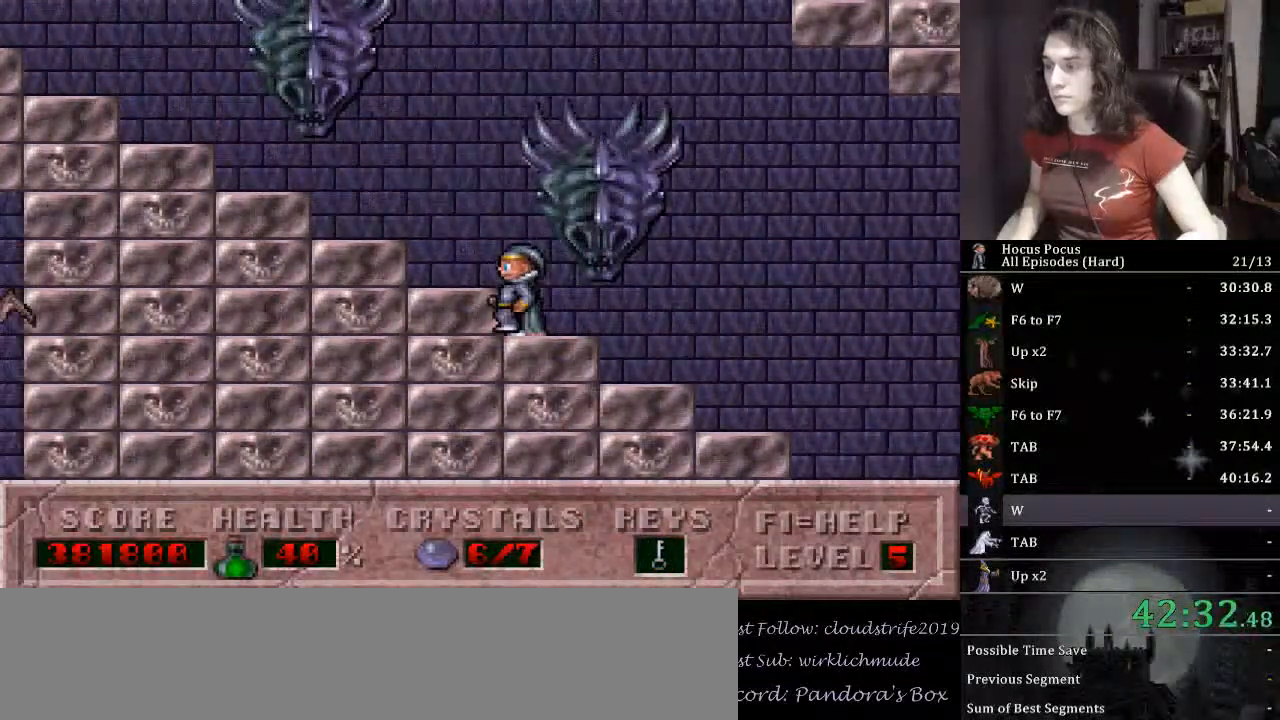
{"keys": ["left"], "events": []}
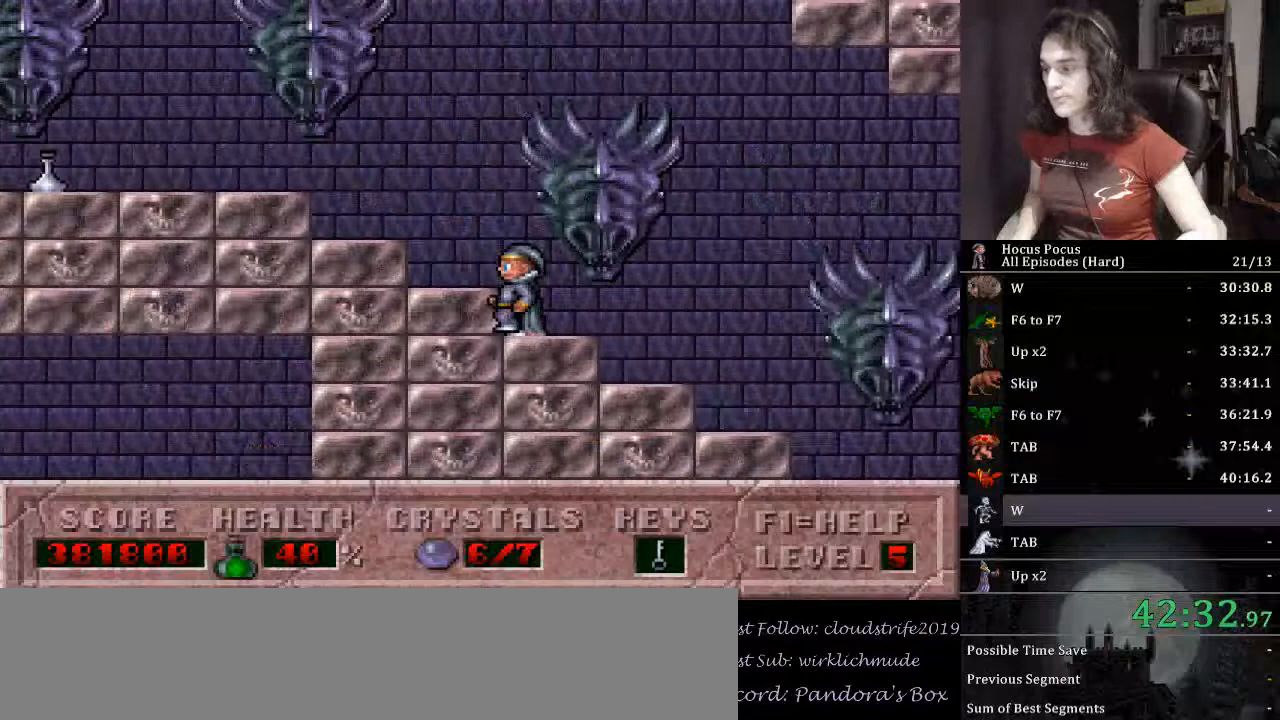
{"keys": ["left"], "events": []}
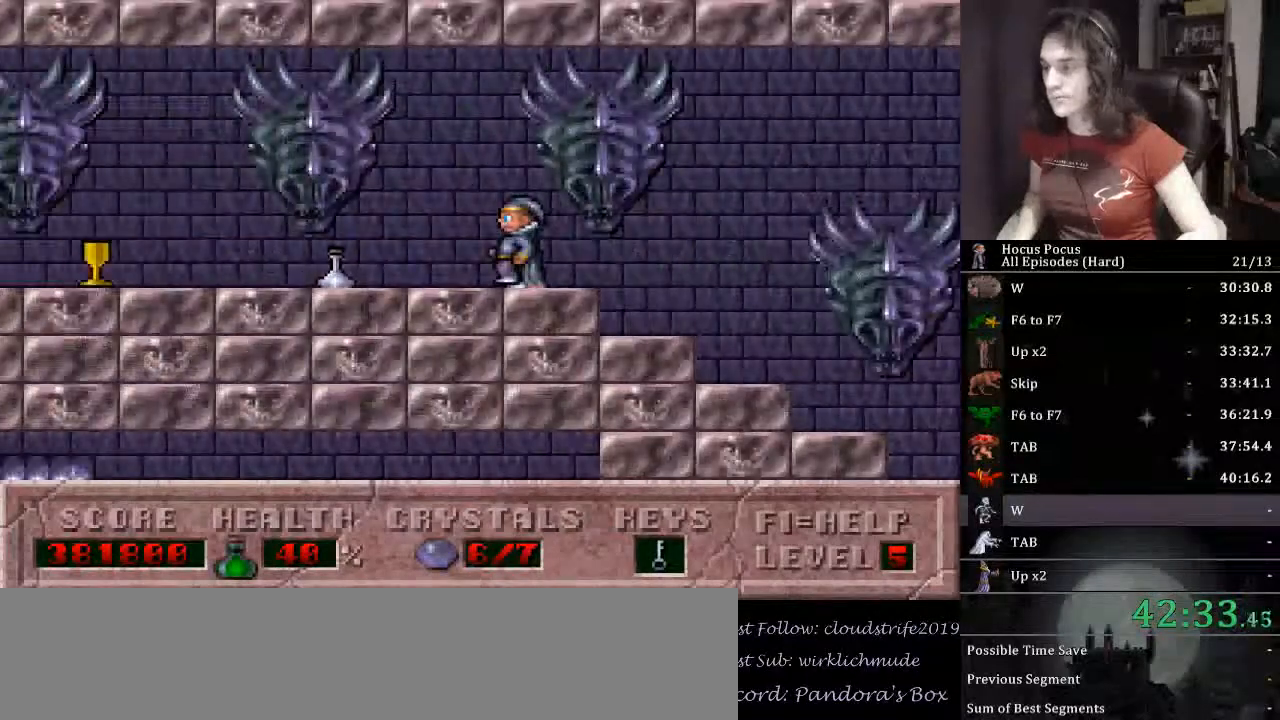
{"keys": ["left"], "events": []}
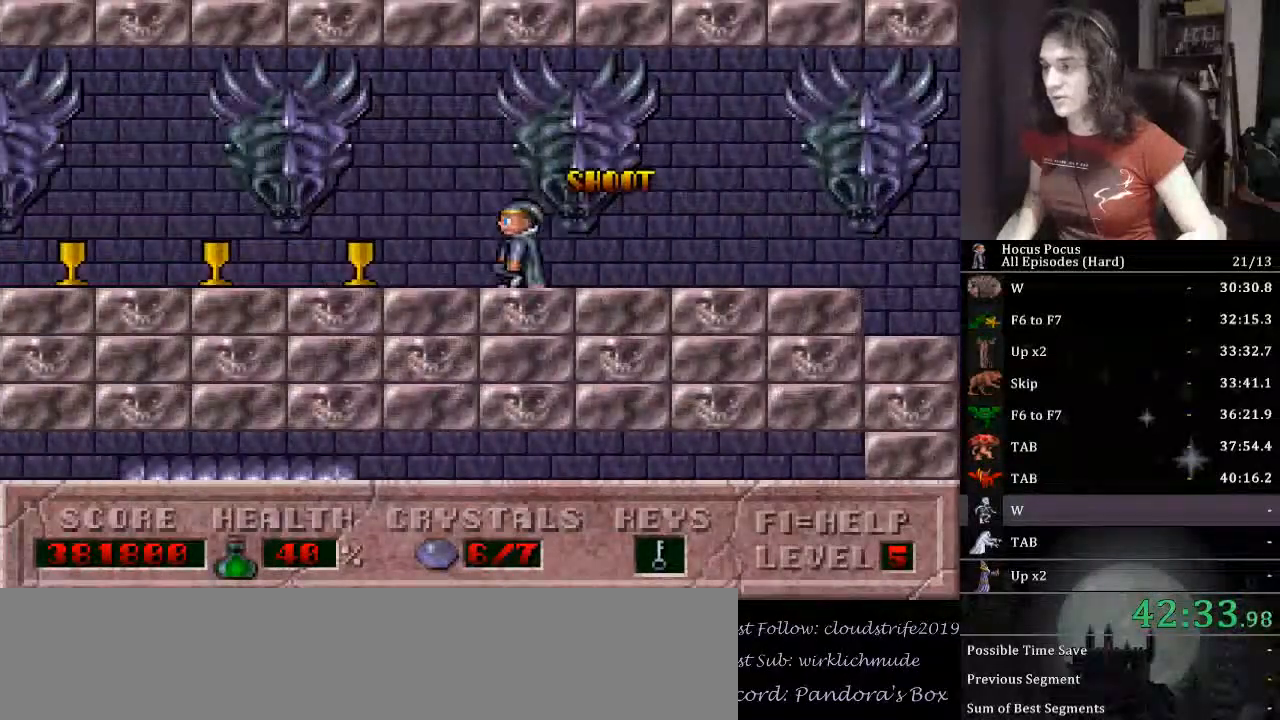
{"keys": ["left"], "events": []}
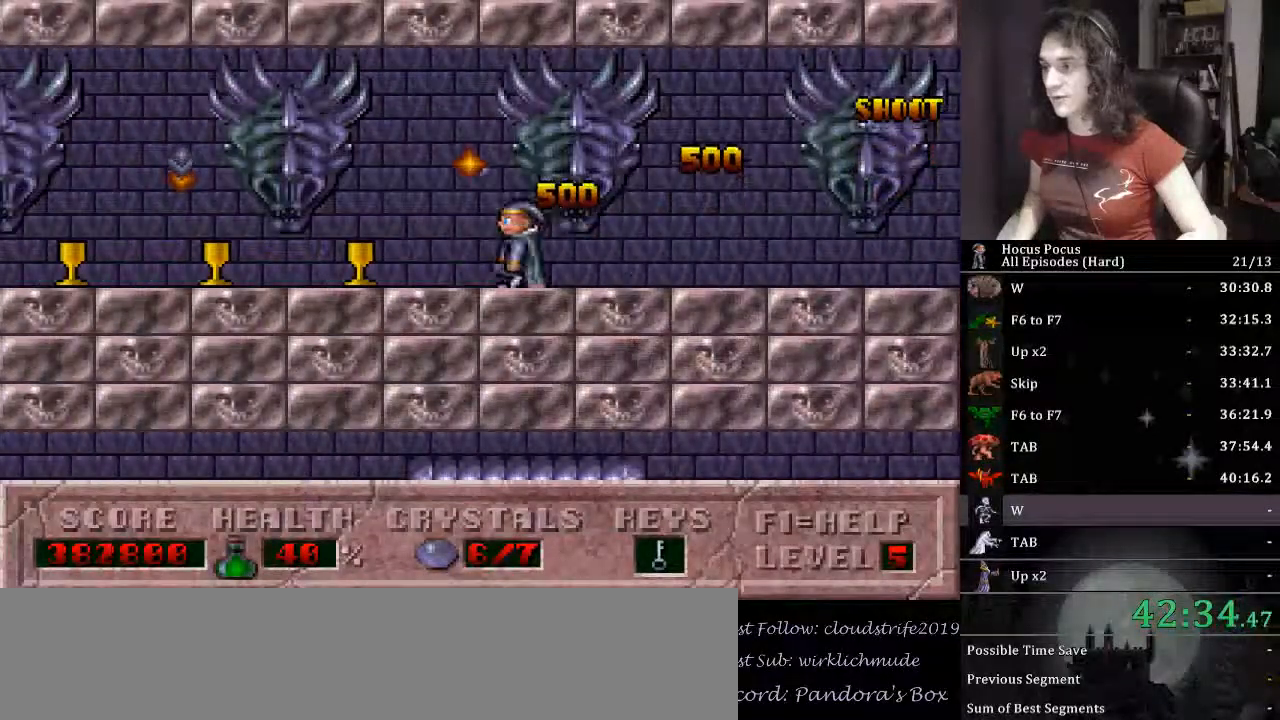
{"keys": ["alt_l", "left"], "events": [[300, "alt_l", "down"]]}
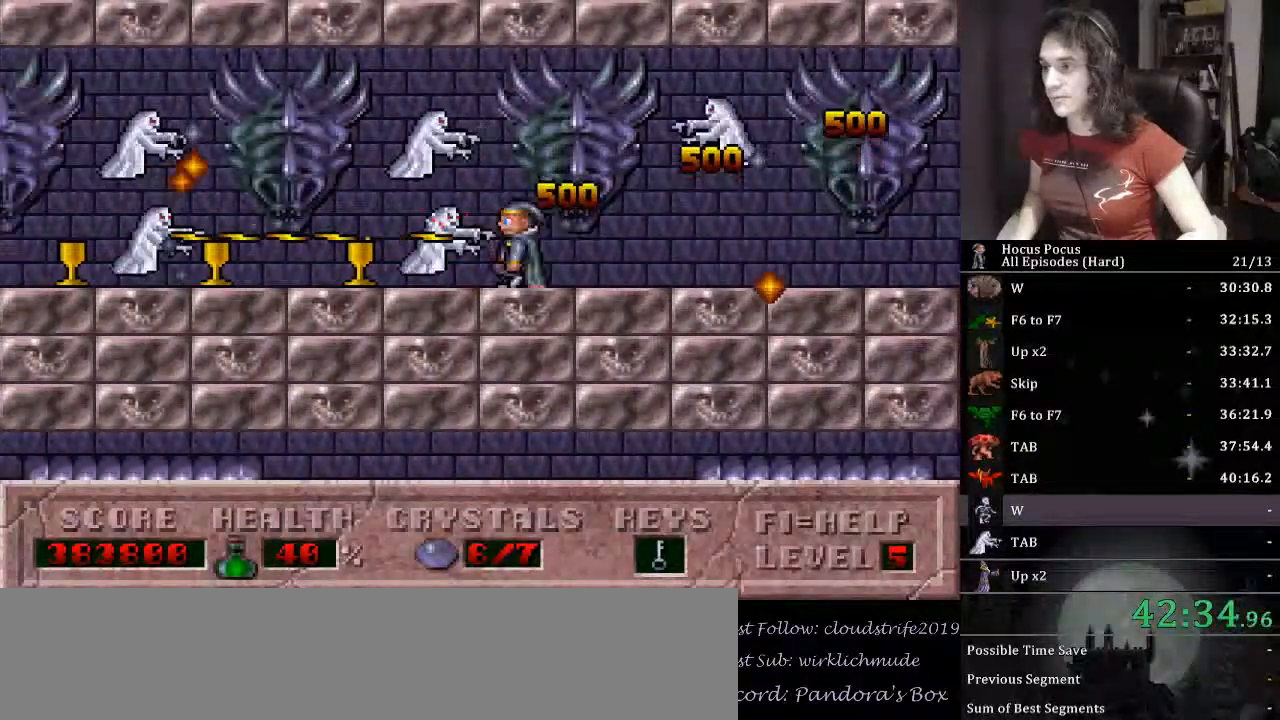
{"keys": ["alt_l", "left"], "events": []}
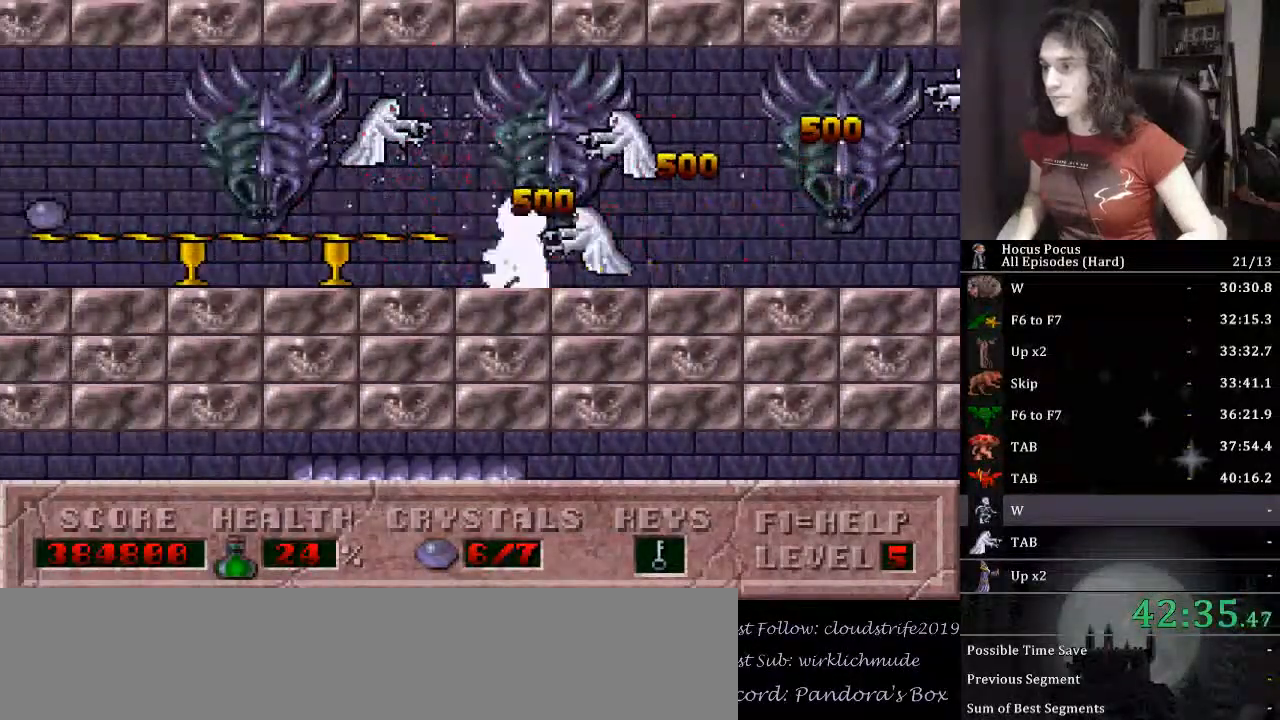
{"keys": ["left"], "events": [[467, "alt_l", "up"]]}
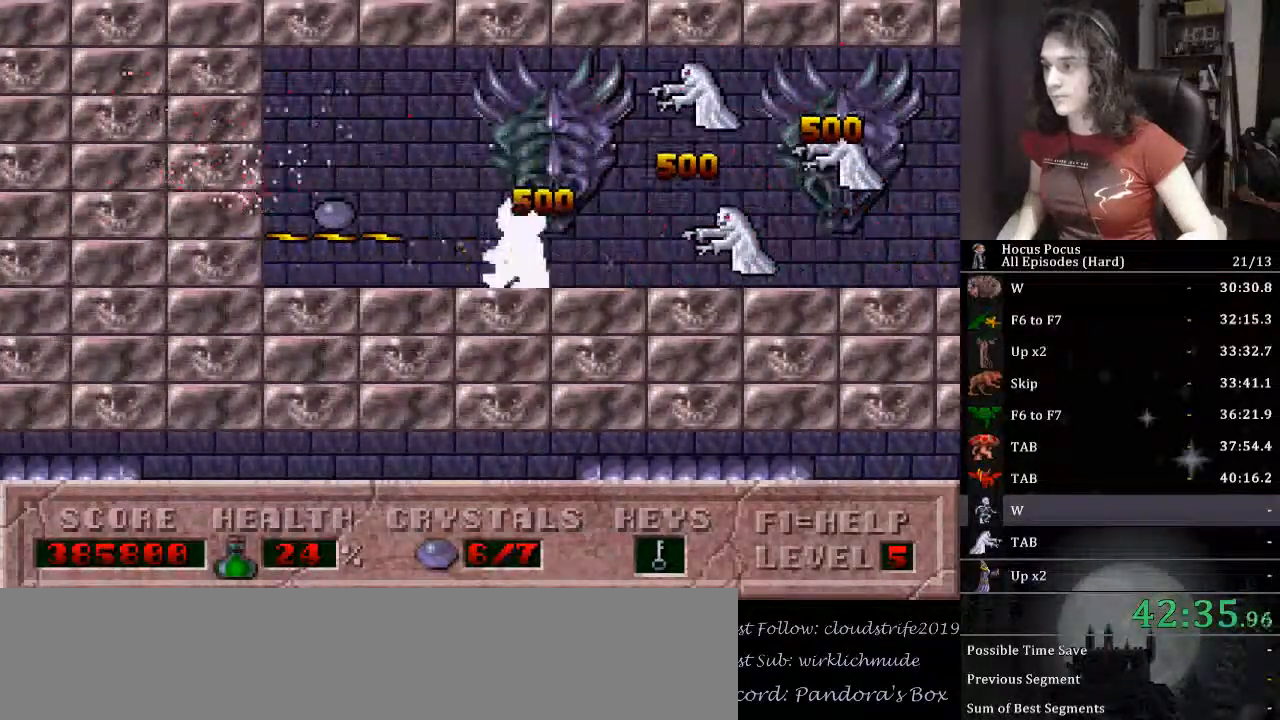
{"keys": [], "events": [[333, "left", "up"]]}
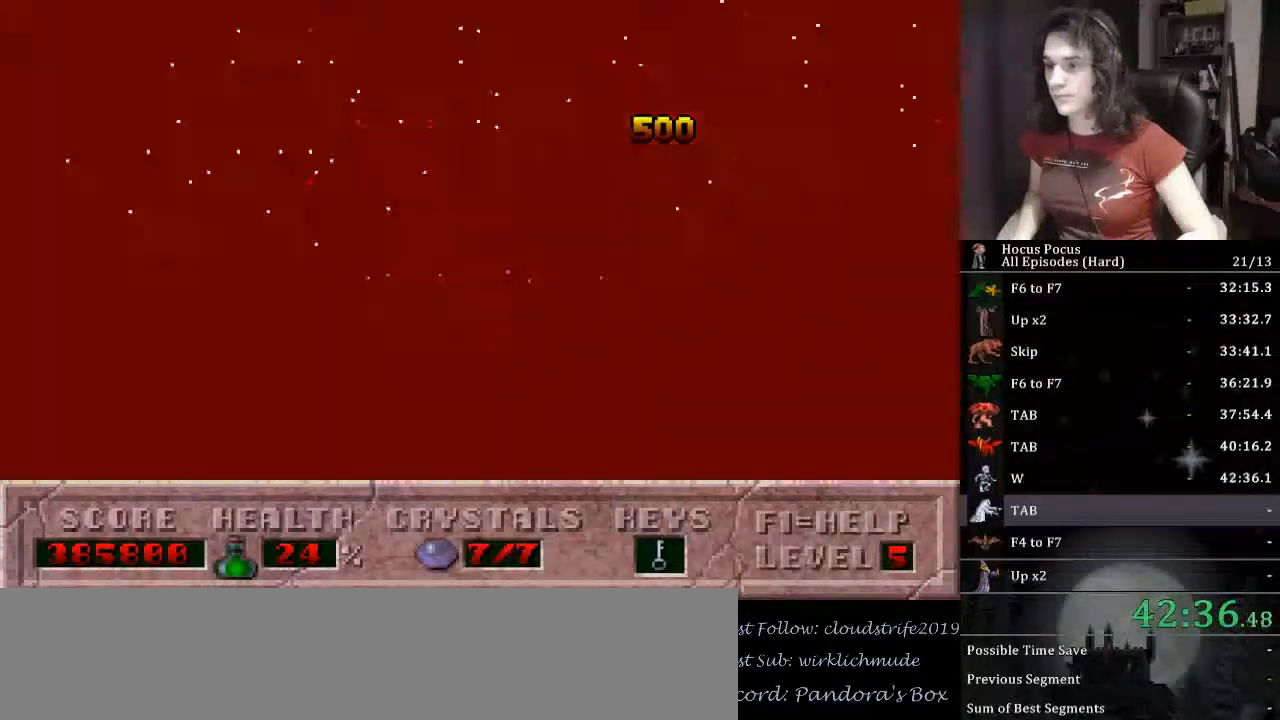
{"keys": [], "events": []}
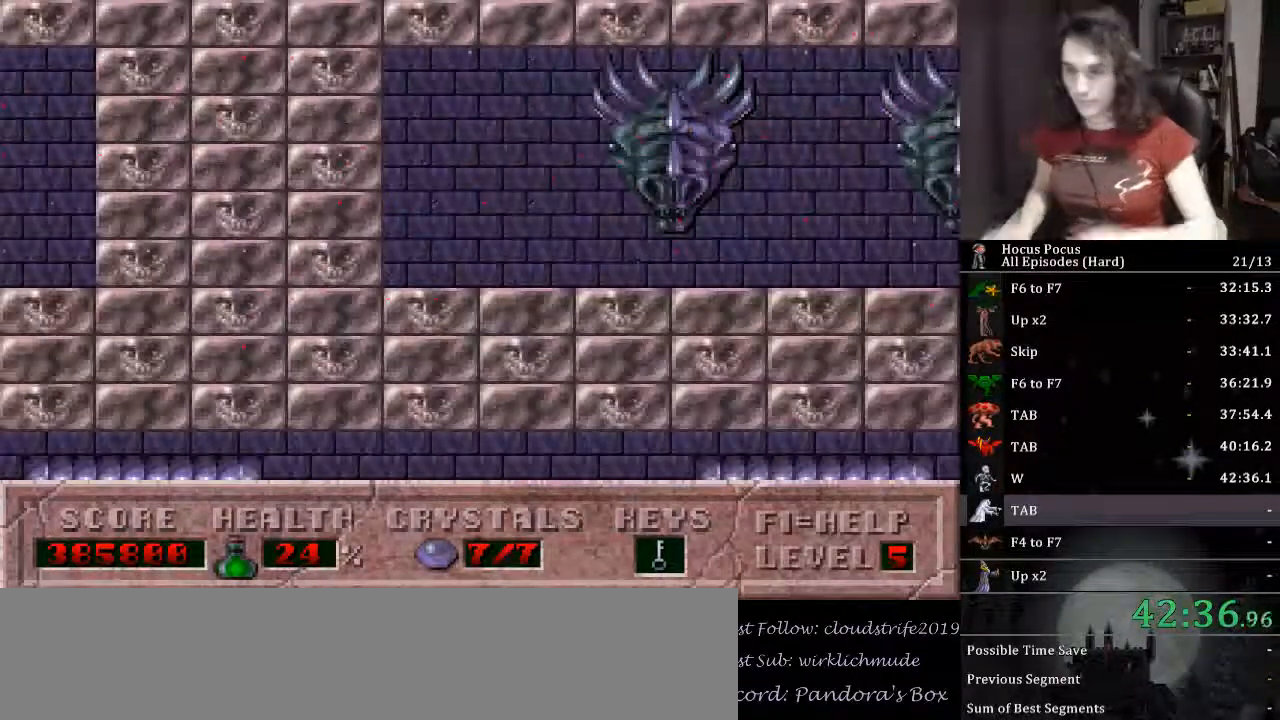
{"keys": [], "events": []}
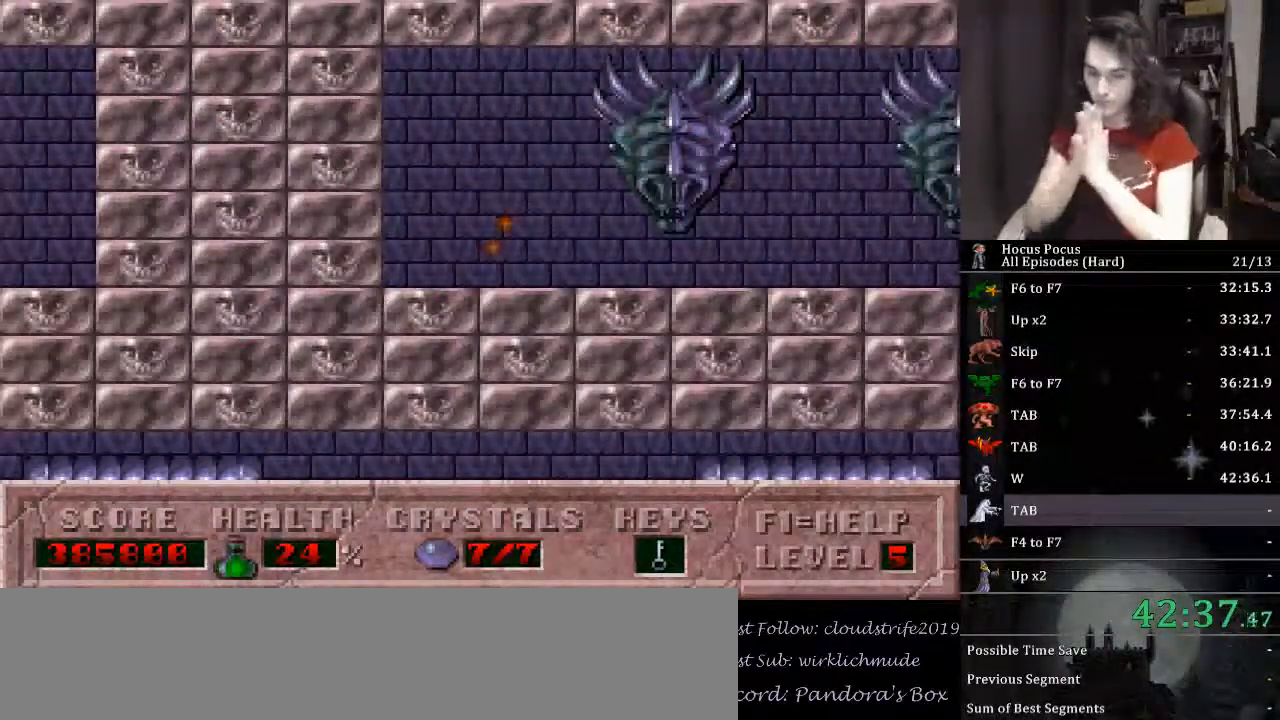
{"keys": [], "events": []}
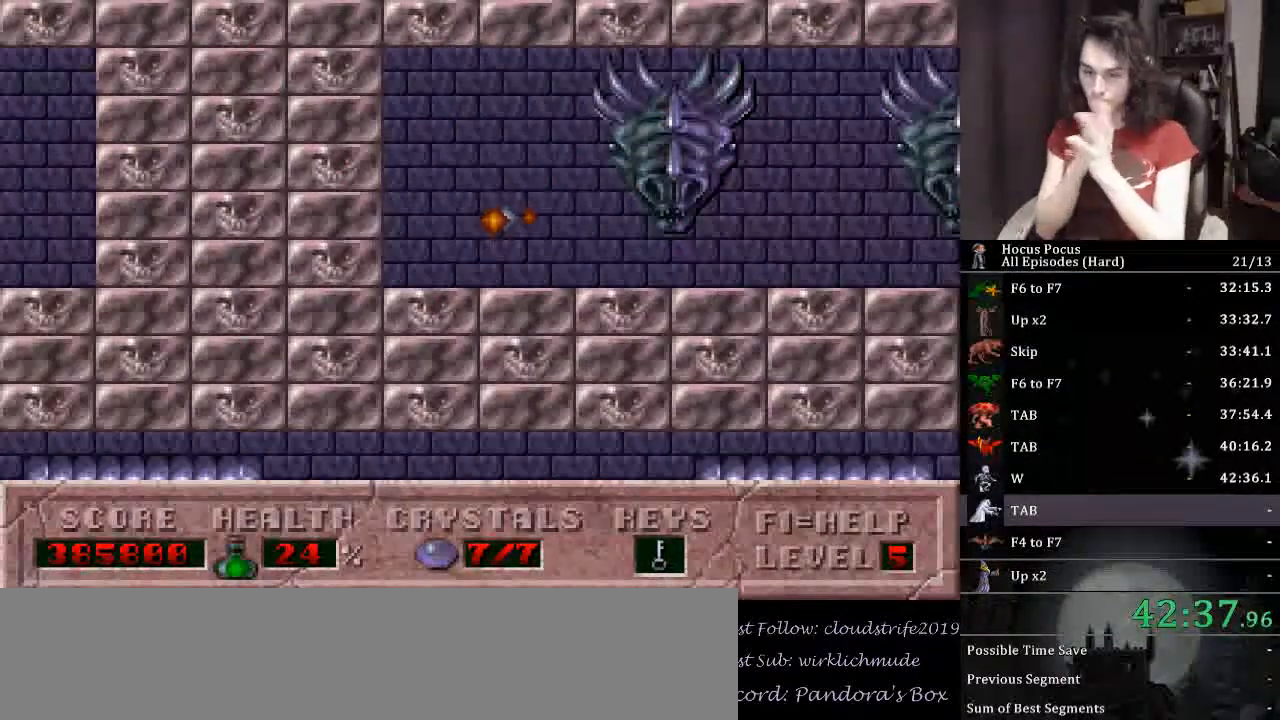
{"keys": [], "events": []}
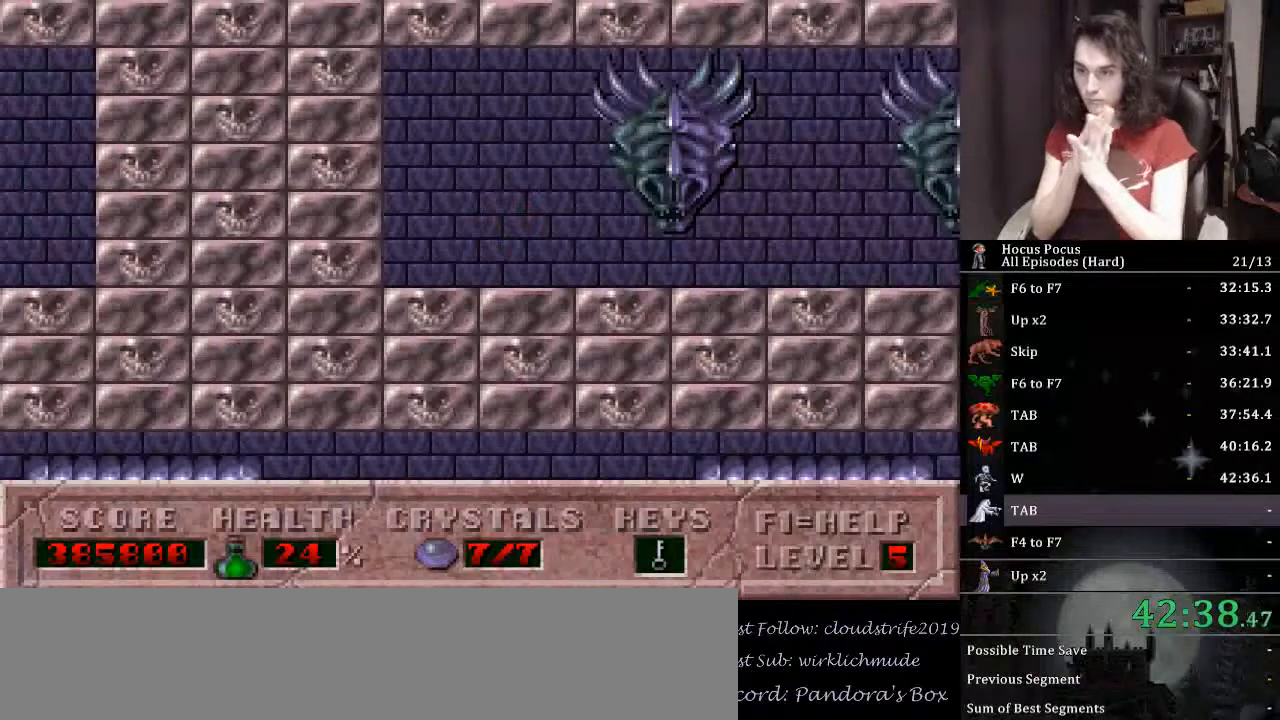
{"keys": [], "events": []}
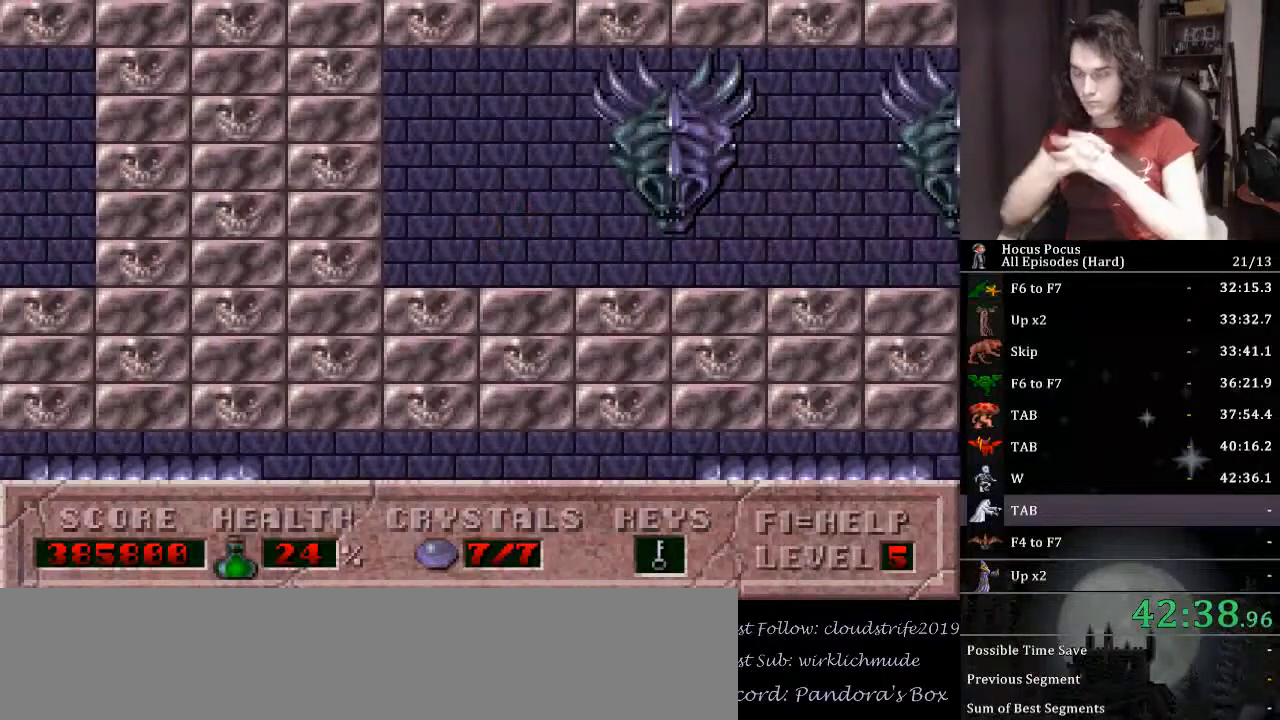
{"keys": [], "events": []}